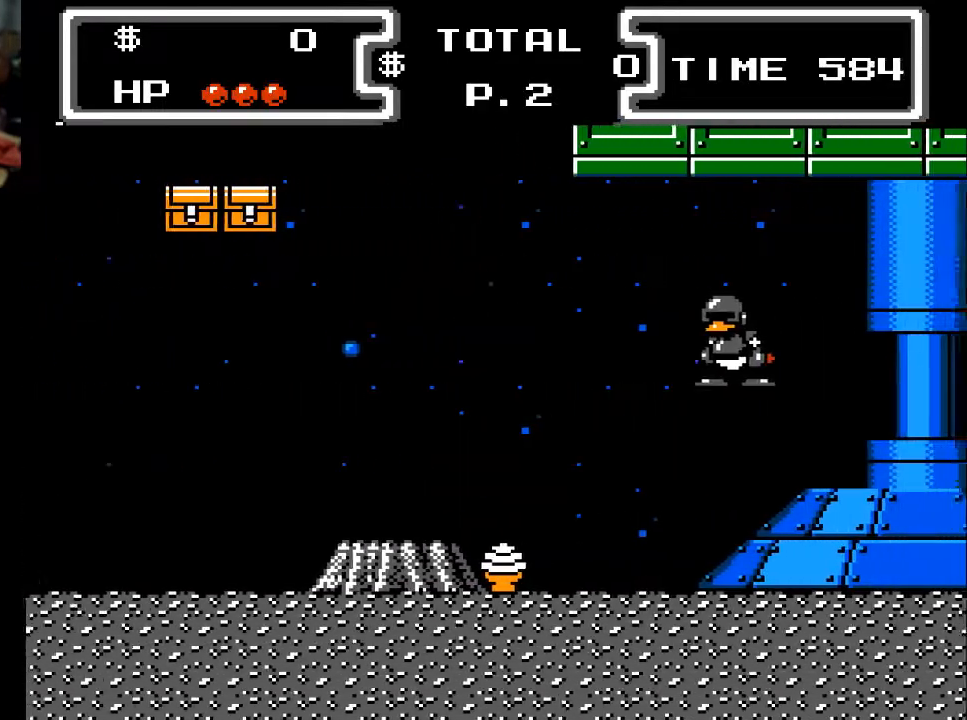
Gameplay with a controller (Xbox layout); each line is a JSON object with the inputs held at the frame after it. "events" lists button and stick changes between this image and that frame as [ms after this image, input, new state], when the widget could be followed in between. Not read: left_stick right_stick.
{"buttons": [], "events": [[33, "X", "up"], [67, "DPAD_RIGHT", "up"], [133, "DPAD_LEFT", "down"], [467, "DPAD_DOWN", "up"], [467, "DPAD_LEFT", "up"]]}
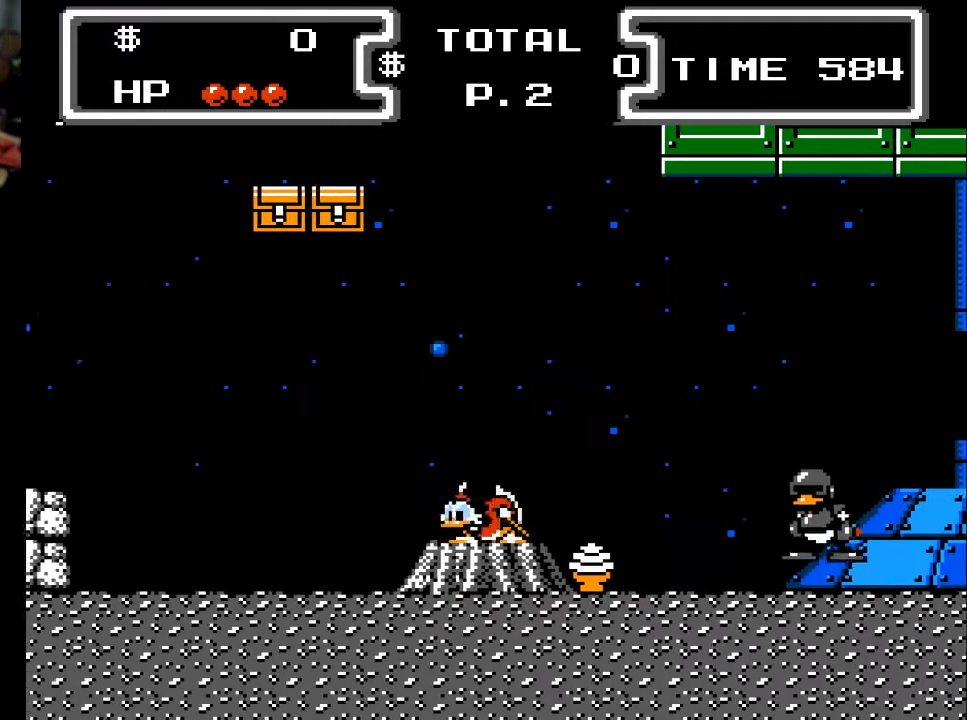
{"buttons": [], "events": [[233, "DPAD_LEFT", "down"], [367, "DPAD_LEFT", "up"]]}
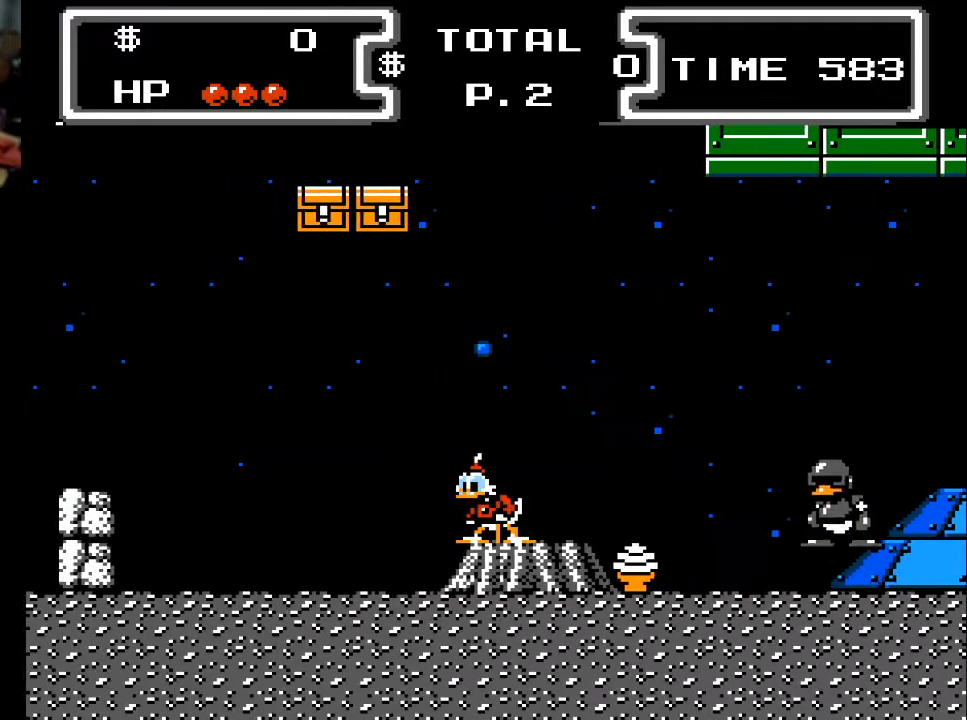
{"buttons": [], "events": []}
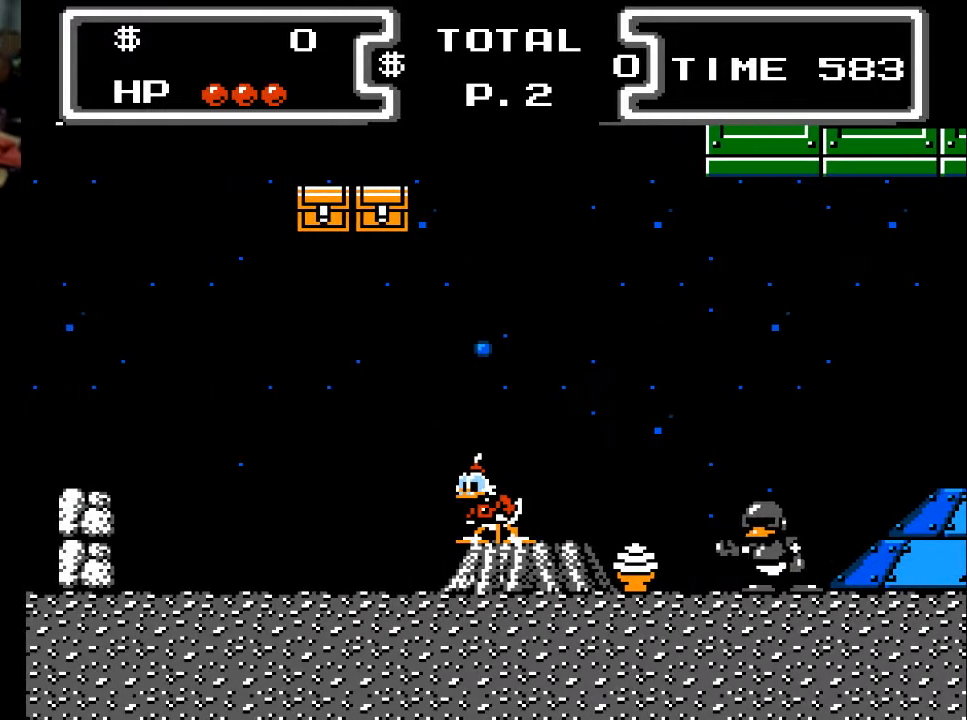
{"buttons": [], "events": []}
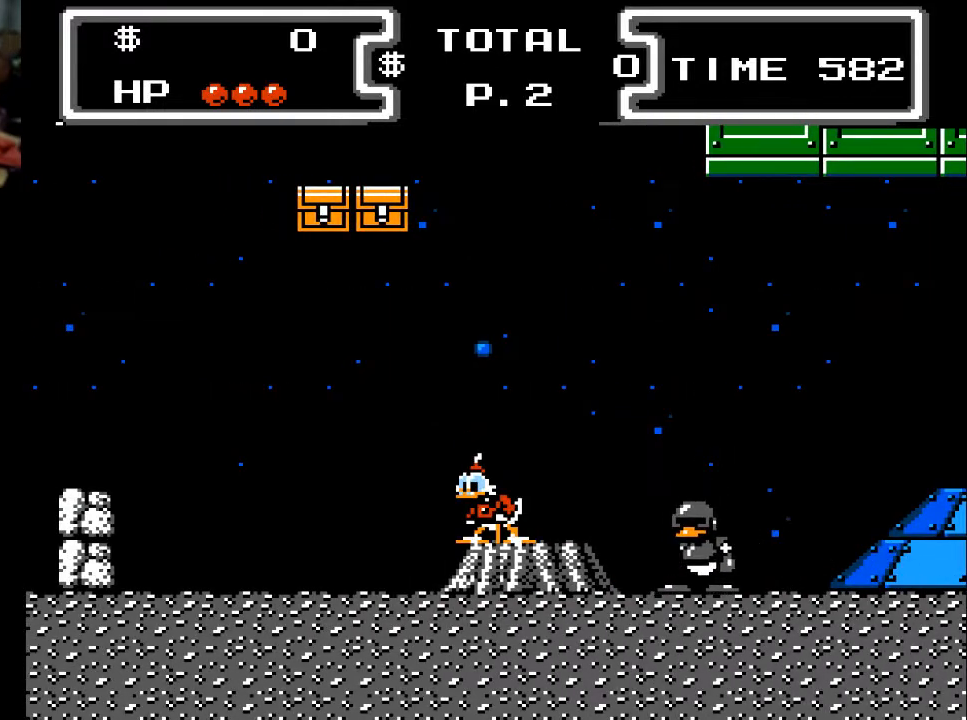
{"buttons": [], "events": []}
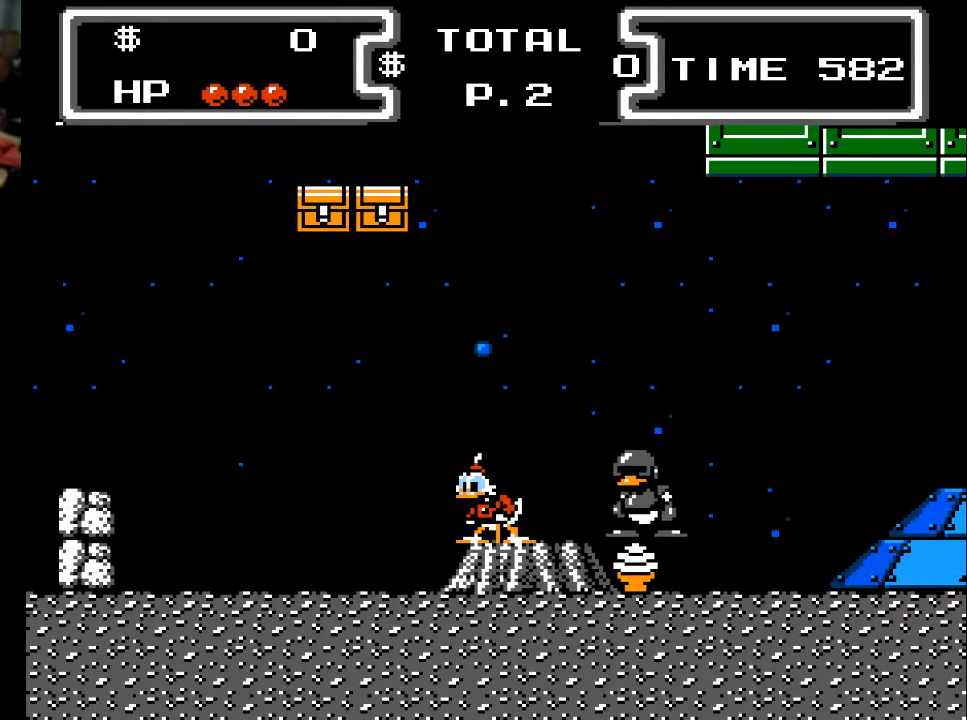
{"buttons": [], "events": [[267, "DPAD_LEFT", "down"], [333, "DPAD_LEFT", "up"]]}
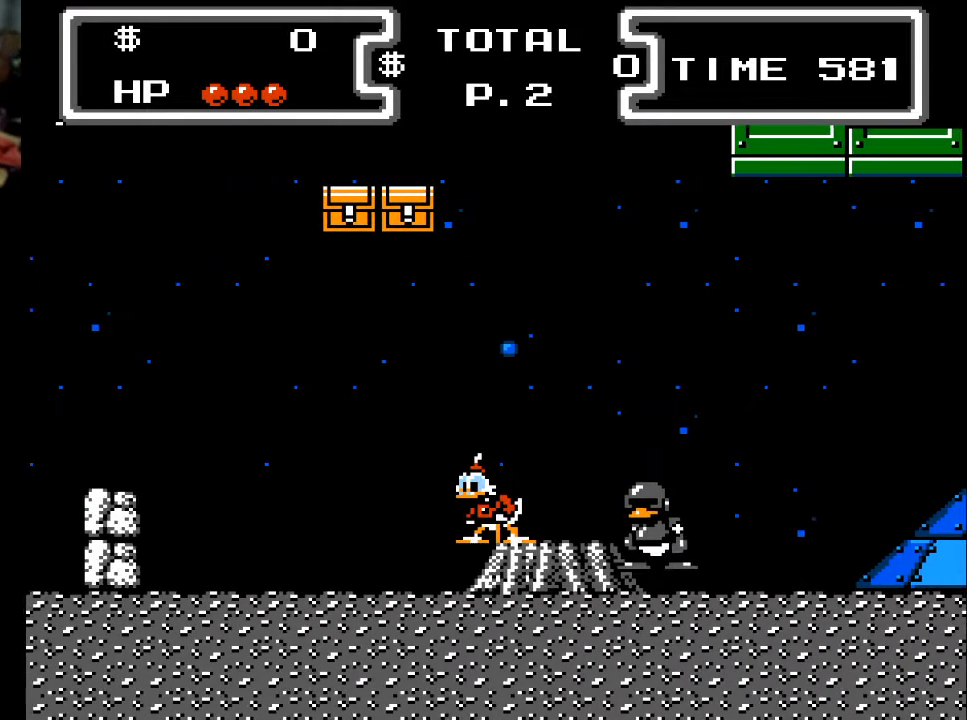
{"buttons": ["A", "X", "DPAD_DOWN", "DPAD_RIGHT"], "events": [[167, "A", "down"], [267, "DPAD_DOWN", "down"], [333, "DPAD_RIGHT", "down"], [333, "X", "down"]]}
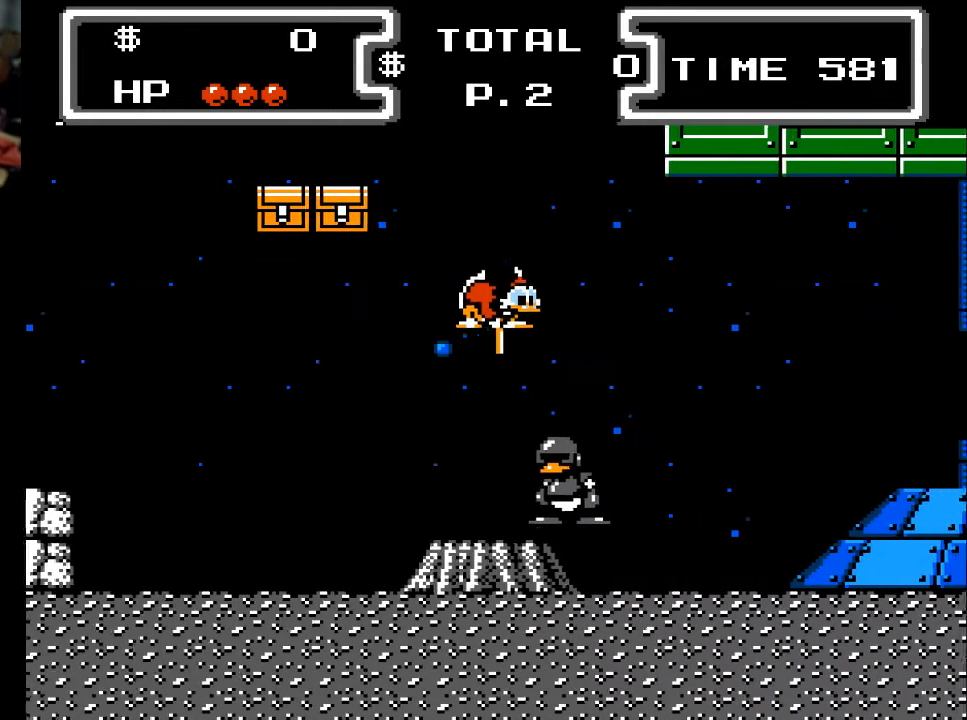
{"buttons": ["X", "DPAD_DOWN", "DPAD_LEFT"], "events": [[100, "A", "up"], [133, "DPAD_RIGHT", "up"], [267, "DPAD_RIGHT", "down"], [333, "DPAD_LEFT", "down"], [333, "DPAD_RIGHT", "up"]]}
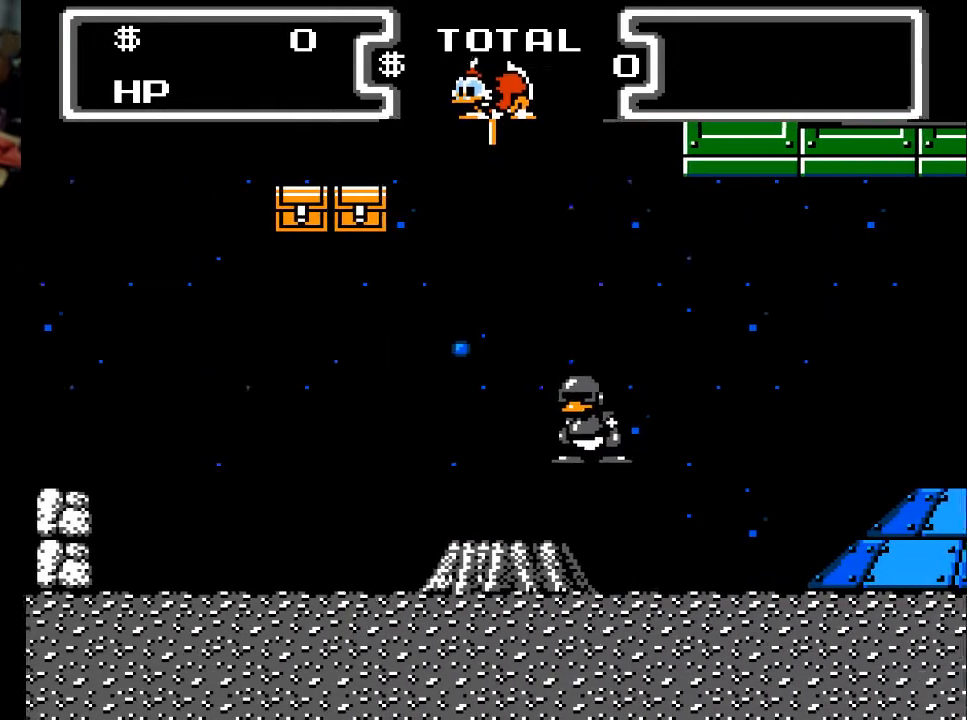
{"buttons": ["X", "DPAD_DOWN", "DPAD_LEFT"], "events": []}
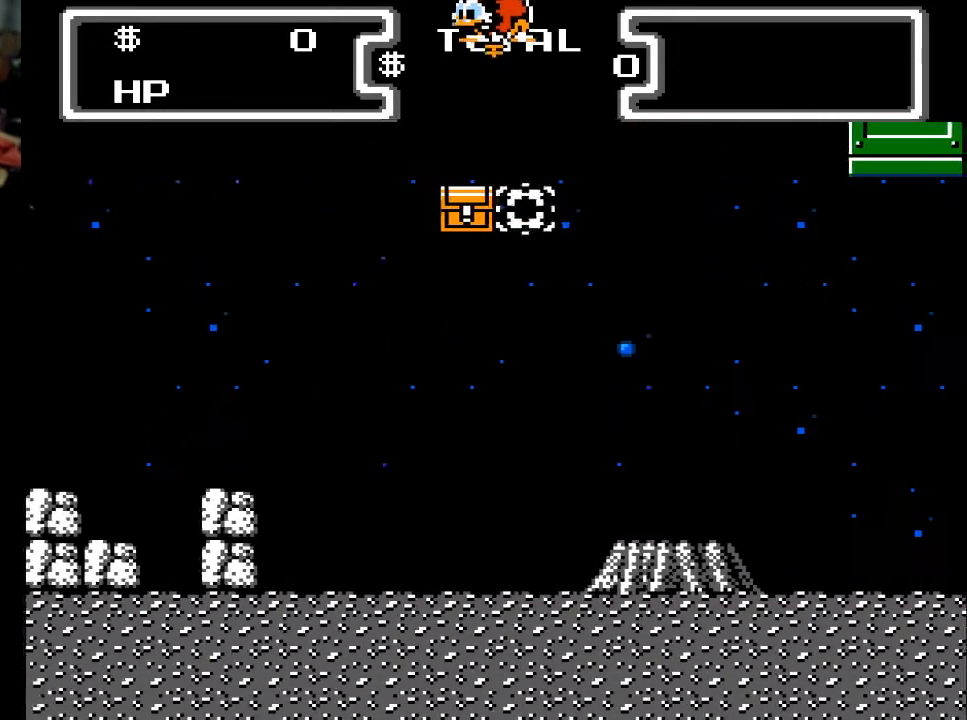
{"buttons": ["X", "DPAD_DOWN"], "events": [[100, "DPAD_LEFT", "up"]]}
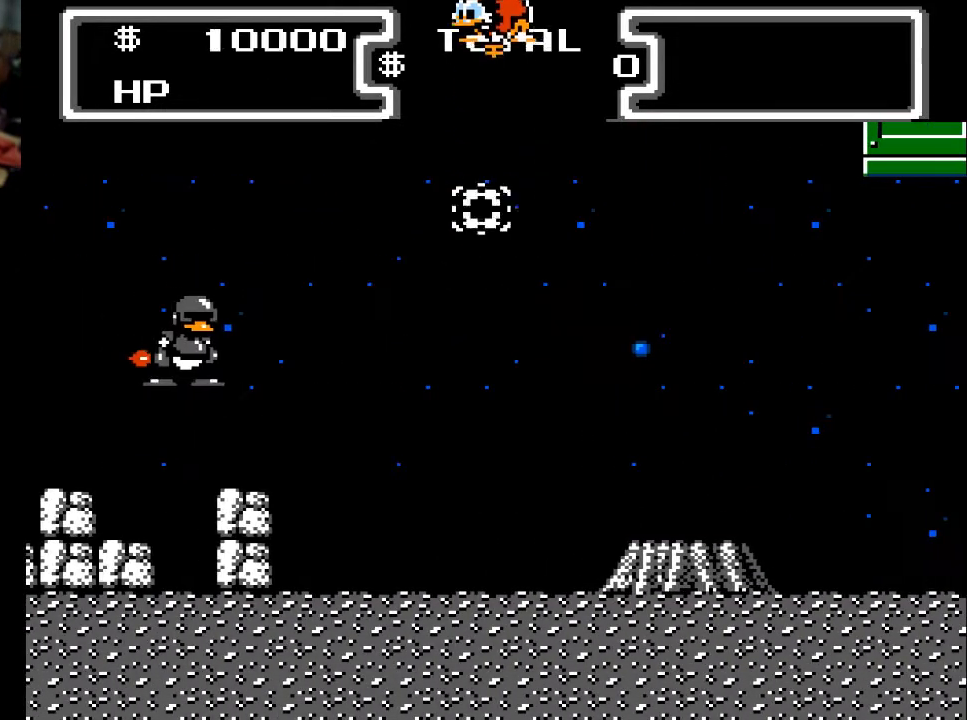
{"buttons": ["DPAD_DOWN", "DPAD_RIGHT"], "events": [[33, "X", "up"], [167, "DPAD_DOWN", "up"], [267, "DPAD_RIGHT", "down"], [367, "DPAD_DOWN", "down"]]}
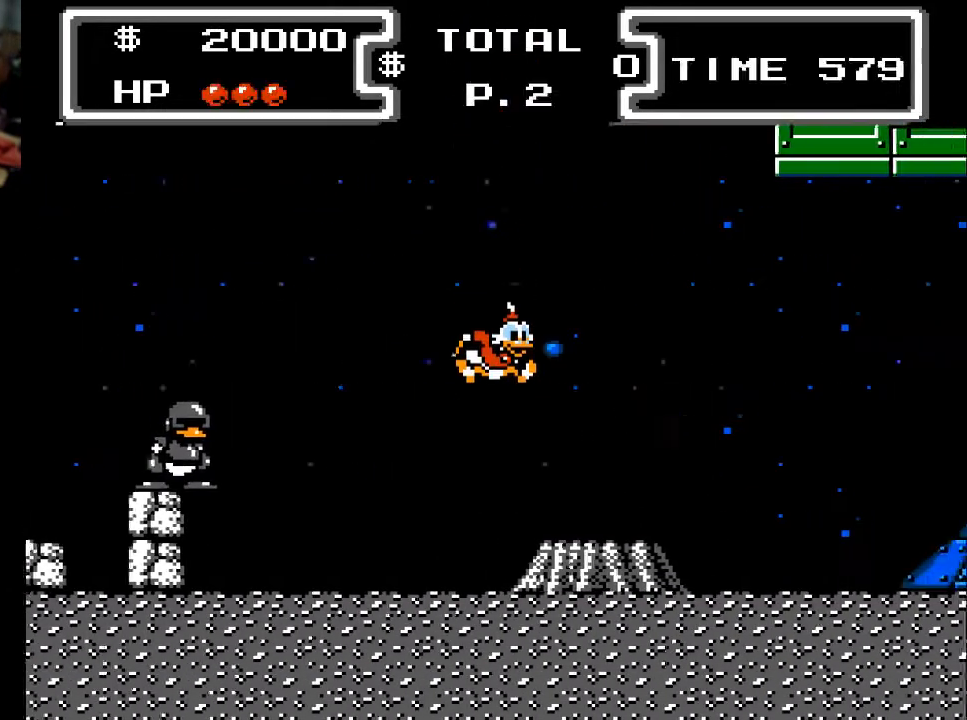
{"buttons": ["DPAD_RIGHT"], "events": [[133, "DPAD_DOWN", "up"]]}
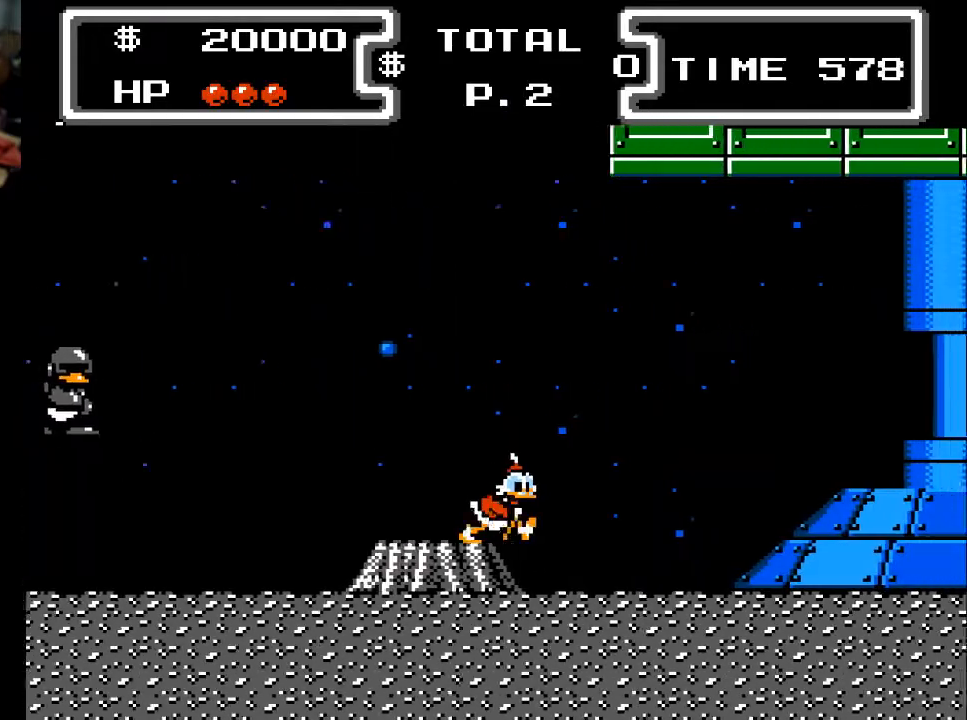
{"buttons": ["DPAD_RIGHT"], "events": []}
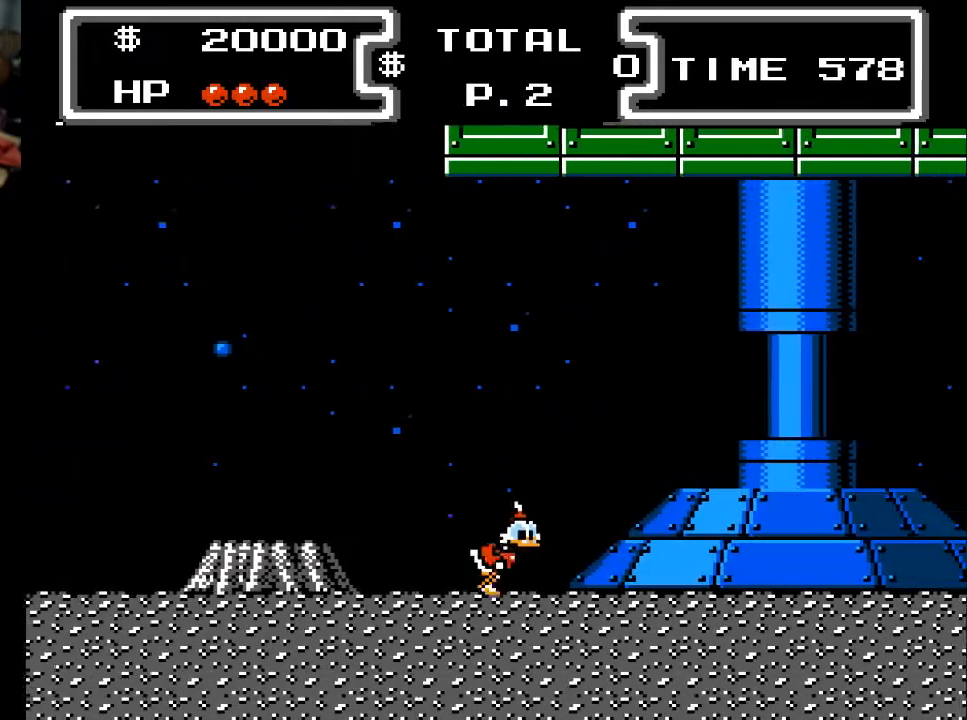
{"buttons": ["DPAD_RIGHT"], "events": []}
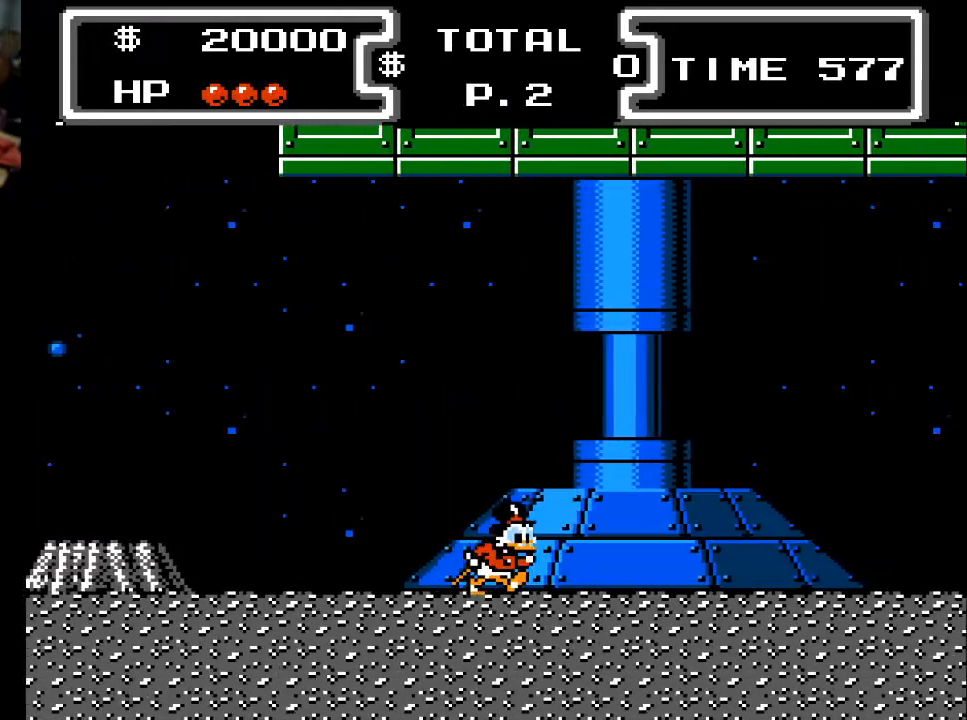
{"buttons": ["DPAD_RIGHT"], "events": []}
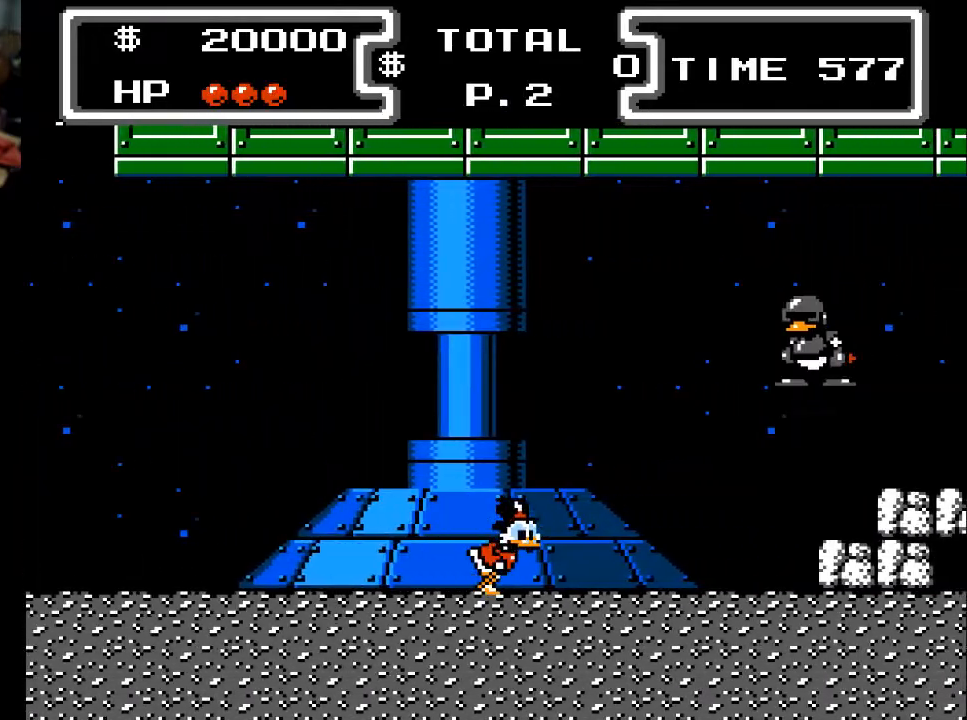
{"buttons": [], "events": [[267, "DPAD_RIGHT", "up"], [300, "DPAD_LEFT", "down"], [500, "DPAD_LEFT", "up"]]}
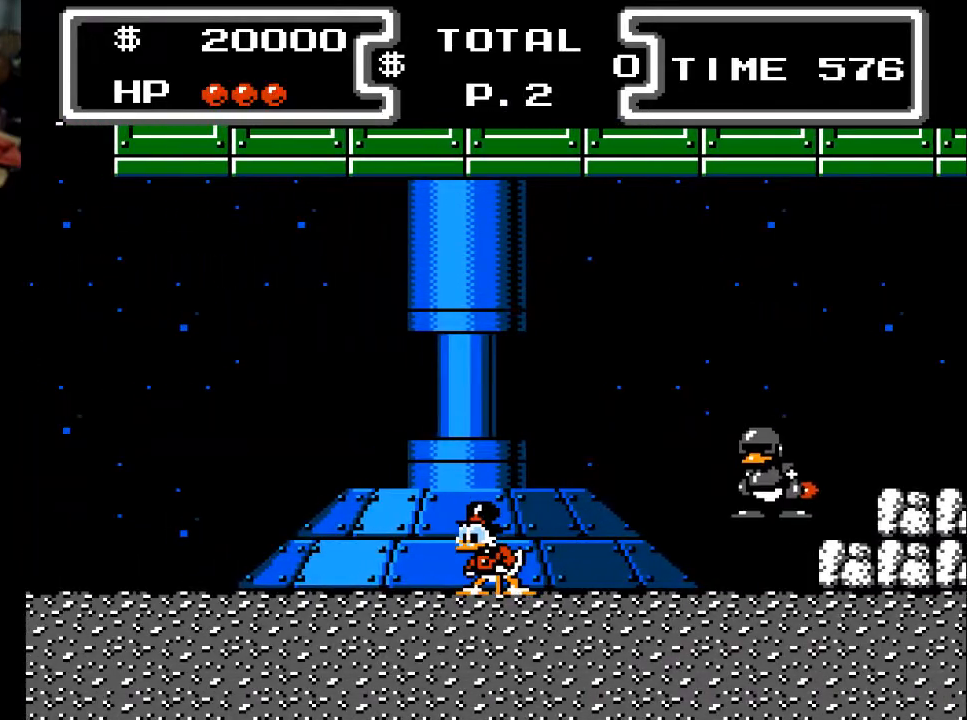
{"buttons": [], "events": []}
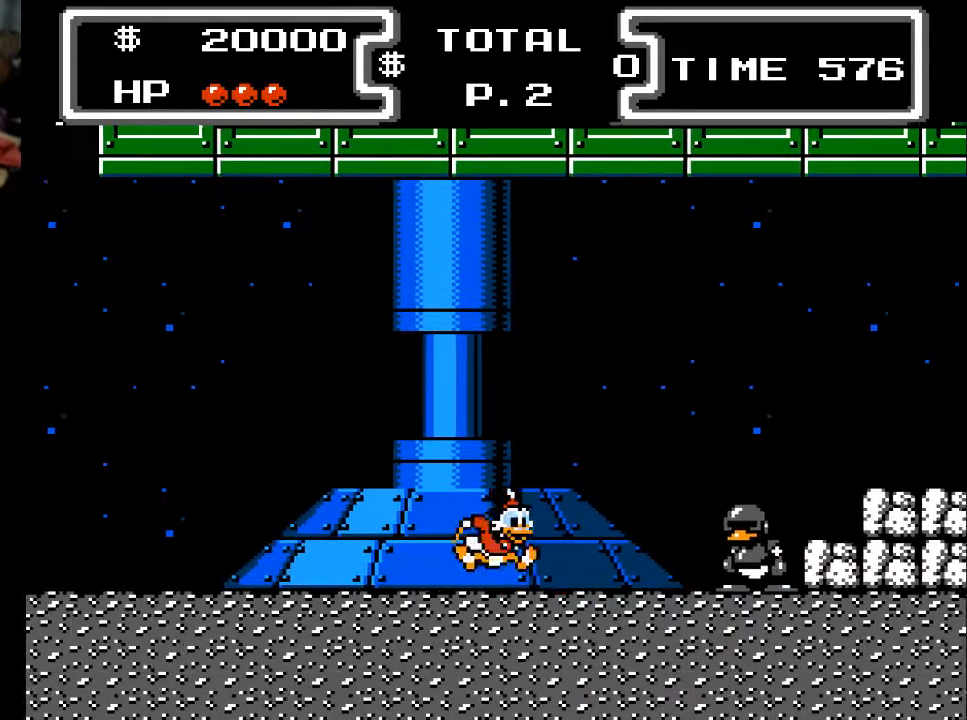
{"buttons": ["X", "DPAD_DOWN", "DPAD_RIGHT"], "events": [[33, "A", "down"], [33, "DPAD_RIGHT", "down"], [233, "DPAD_DOWN", "down"], [233, "X", "down"], [433, "A", "up"]]}
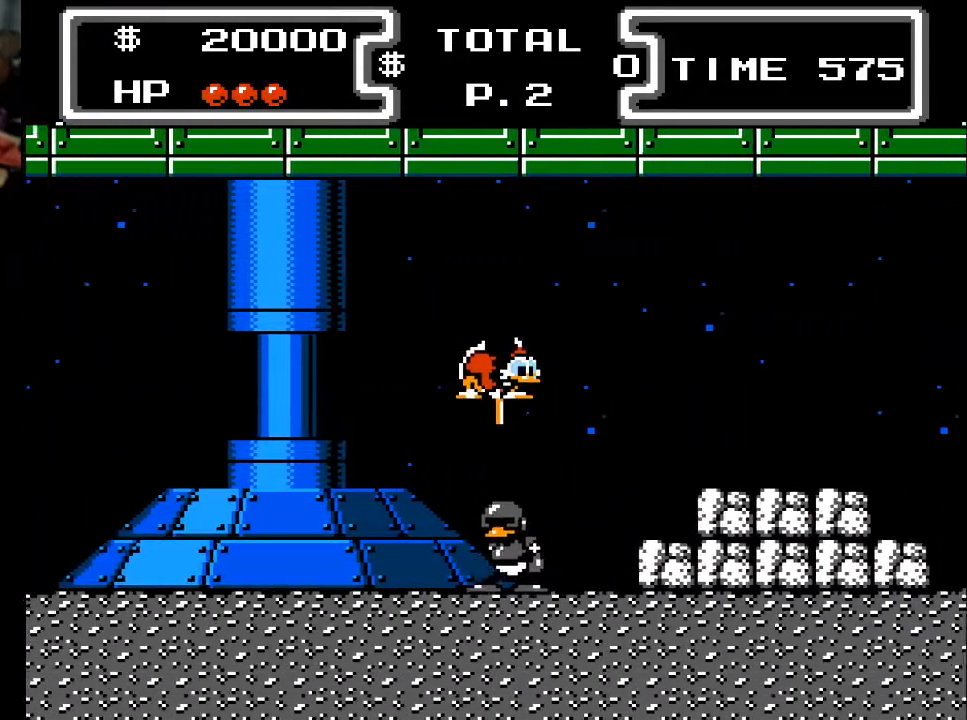
{"buttons": ["DPAD_DOWN", "DPAD_RIGHT"], "events": [[67, "DPAD_RIGHT", "up"], [233, "DPAD_RIGHT", "down"], [467, "X", "up"]]}
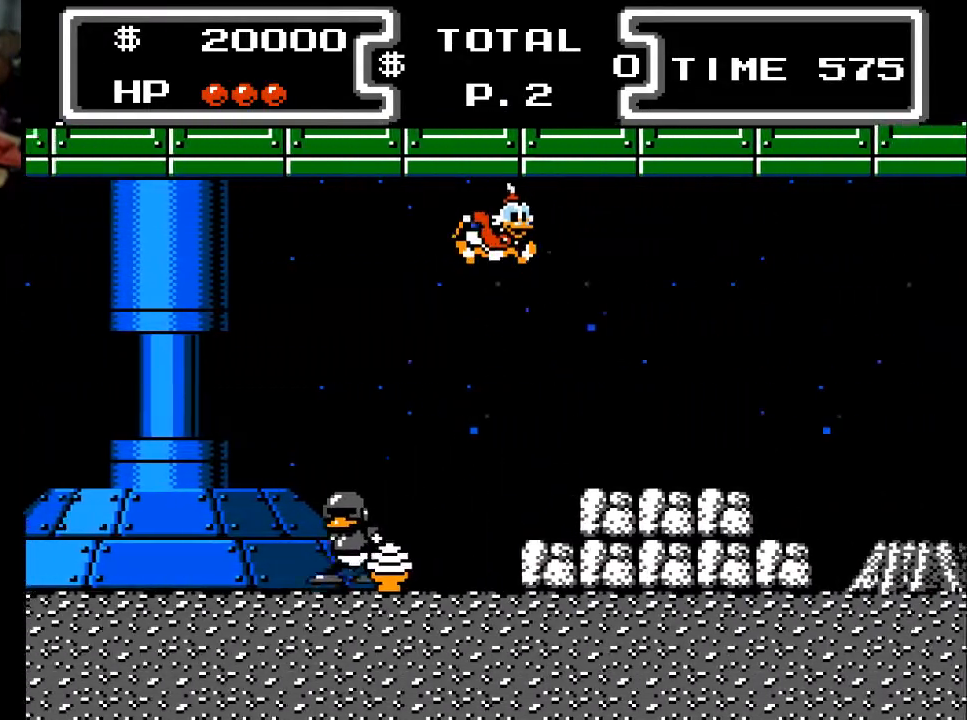
{"buttons": ["DPAD_LEFT"], "events": [[67, "DPAD_DOWN", "up"], [333, "DPAD_LEFT", "down"], [333, "DPAD_RIGHT", "up"]]}
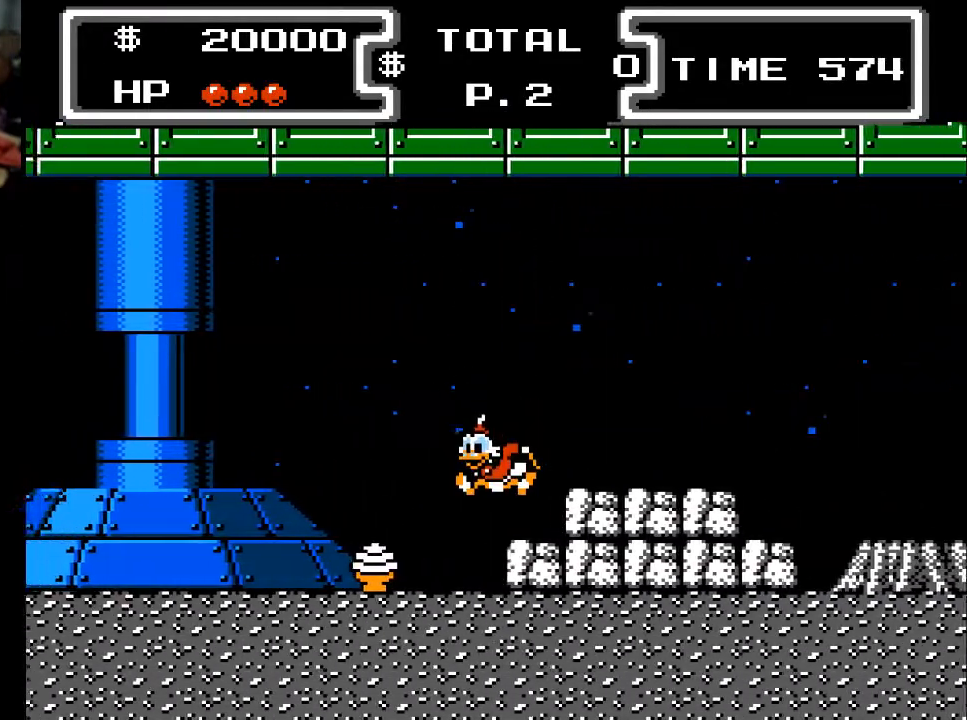
{"buttons": ["DPAD_RIGHT"], "events": [[167, "DPAD_LEFT", "up"], [233, "DPAD_RIGHT", "down"]]}
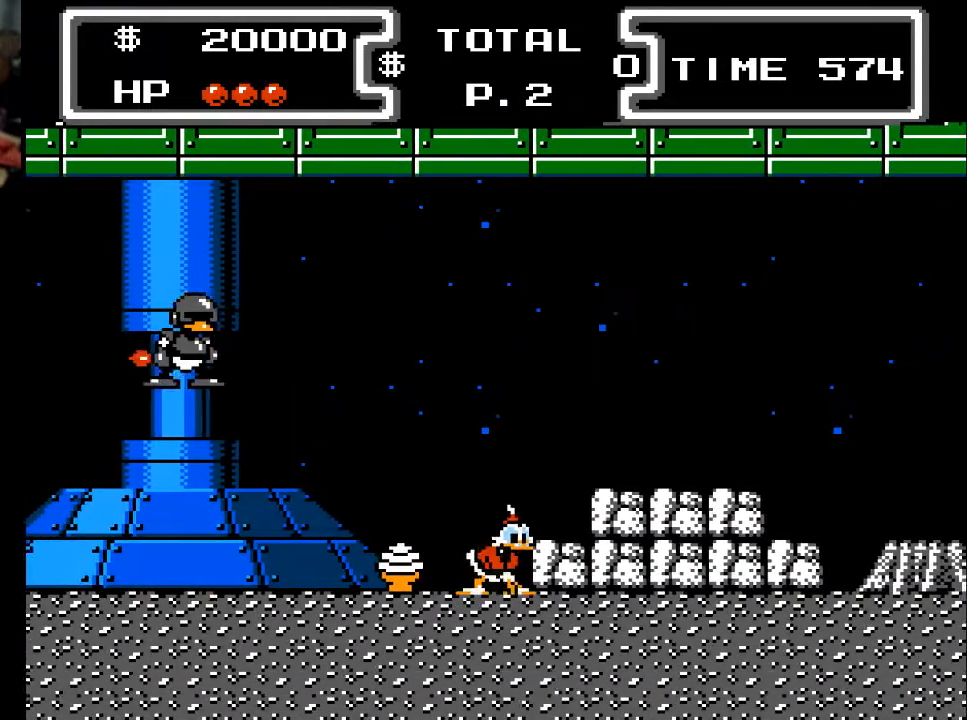
{"buttons": ["DPAD_RIGHT"], "events": [[100, "A", "down"], [433, "A", "up"]]}
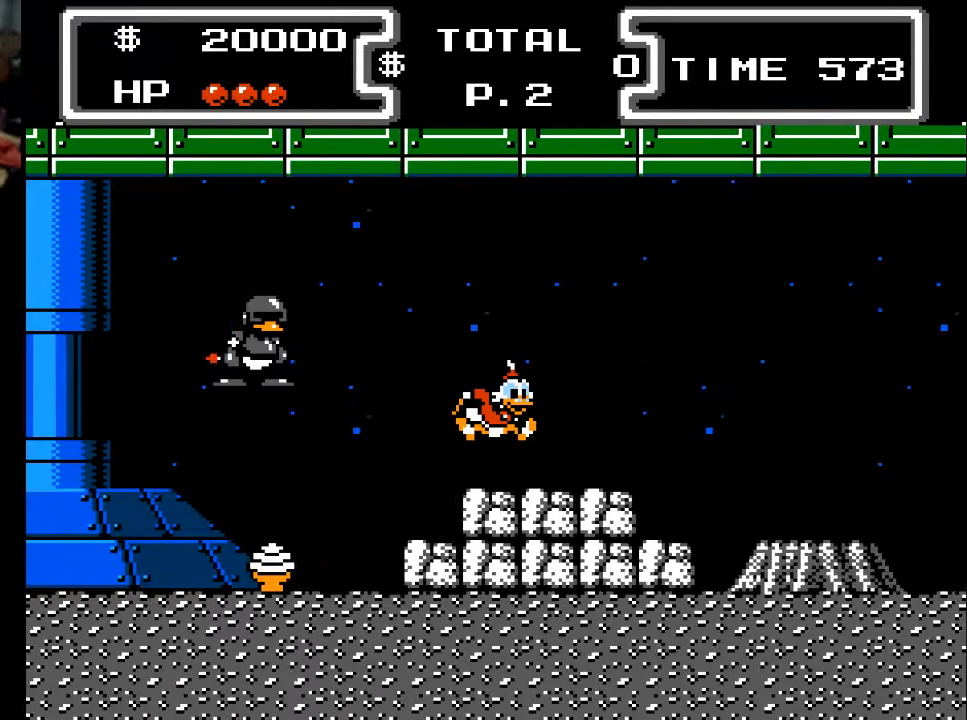
{"buttons": ["A", "DPAD_RIGHT"], "events": [[433, "A", "down"]]}
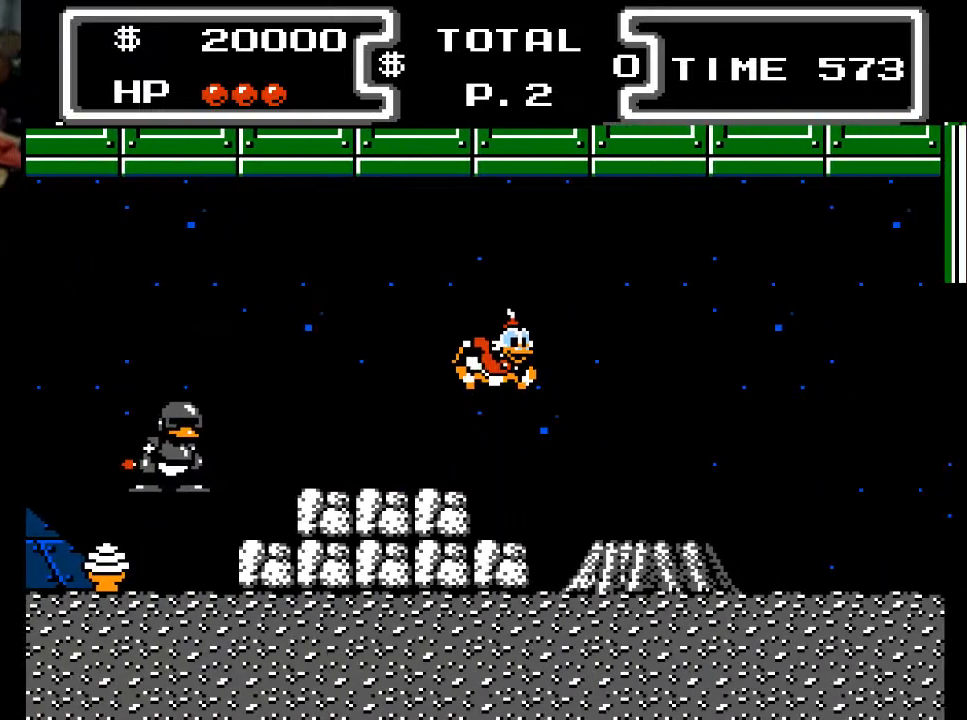
{"buttons": ["DPAD_RIGHT"], "events": [[133, "A", "up"]]}
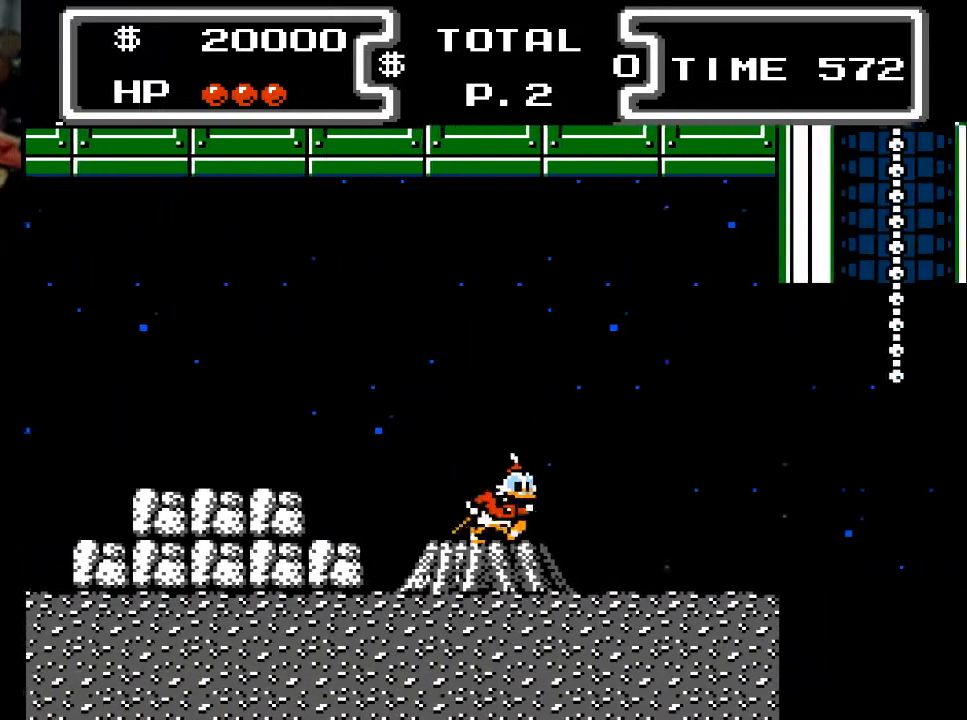
{"buttons": ["DPAD_RIGHT"], "events": []}
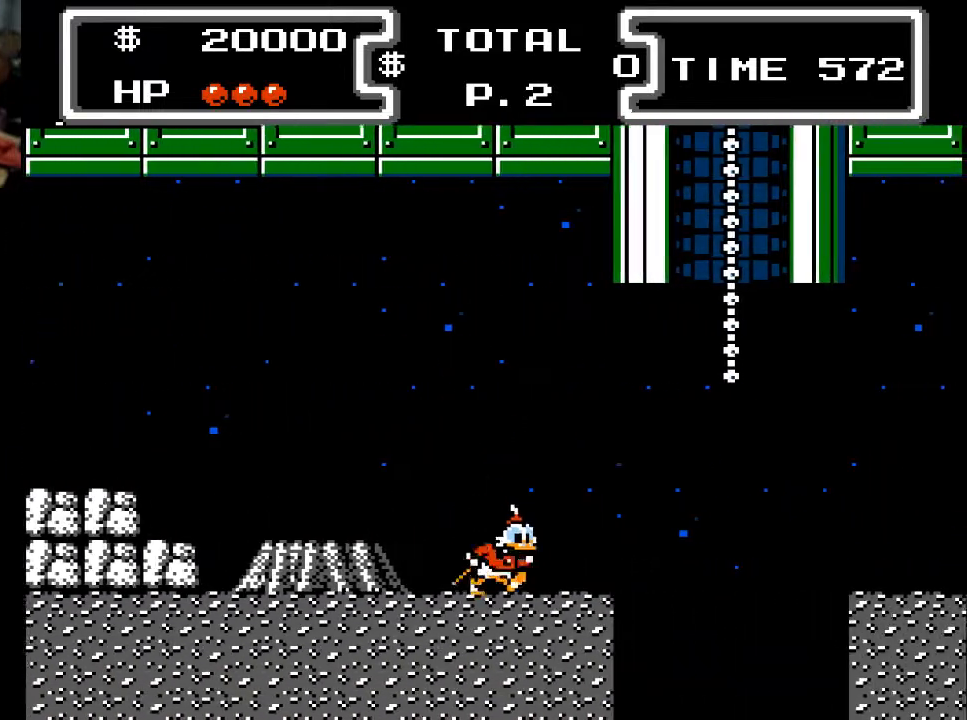
{"buttons": ["A", "X", "DPAD_DOWN"], "events": [[133, "DPAD_RIGHT", "up"], [233, "DPAD_DOWN", "down"], [233, "X", "down"], [333, "A", "down"]]}
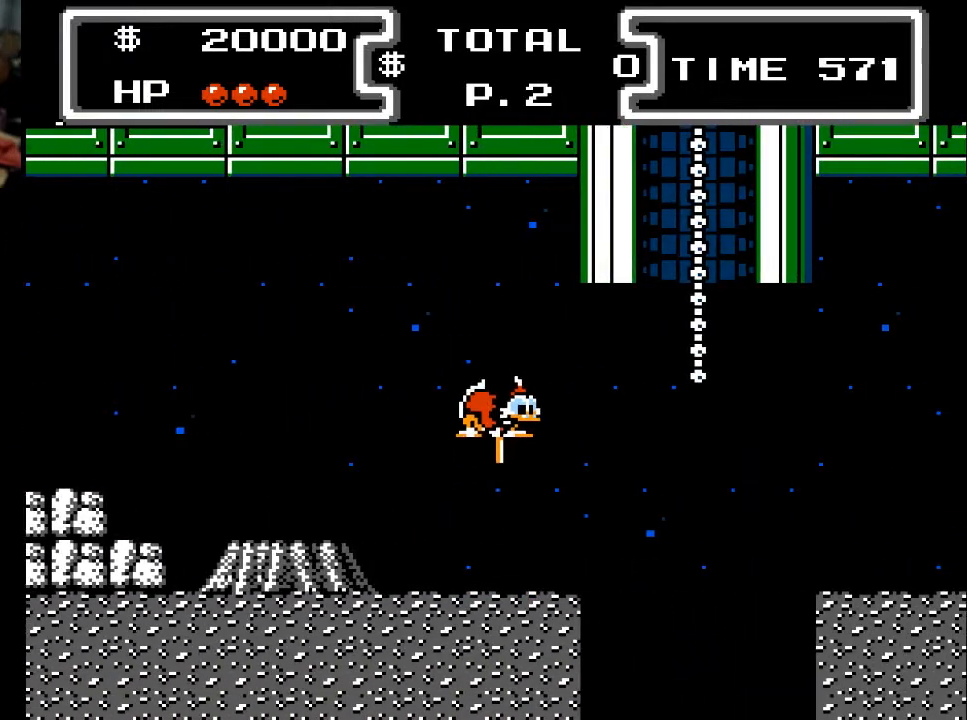
{"buttons": ["X", "DPAD_DOWN", "DPAD_RIGHT"], "events": [[33, "A", "up"], [267, "DPAD_RIGHT", "down"]]}
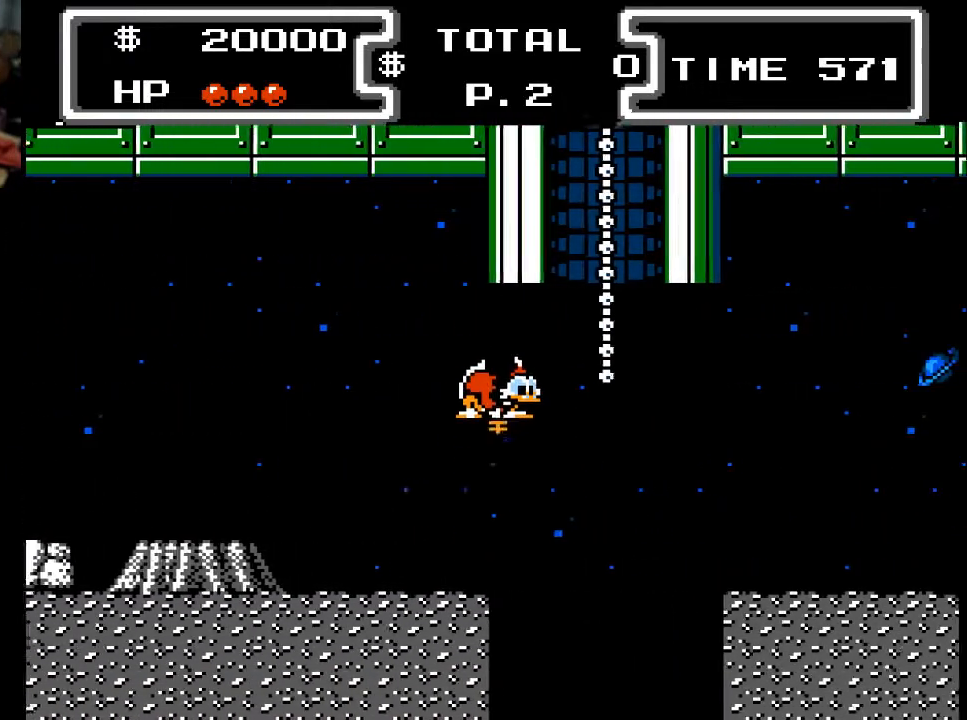
{"buttons": ["X", "DPAD_DOWN", "DPAD_RIGHT"], "events": []}
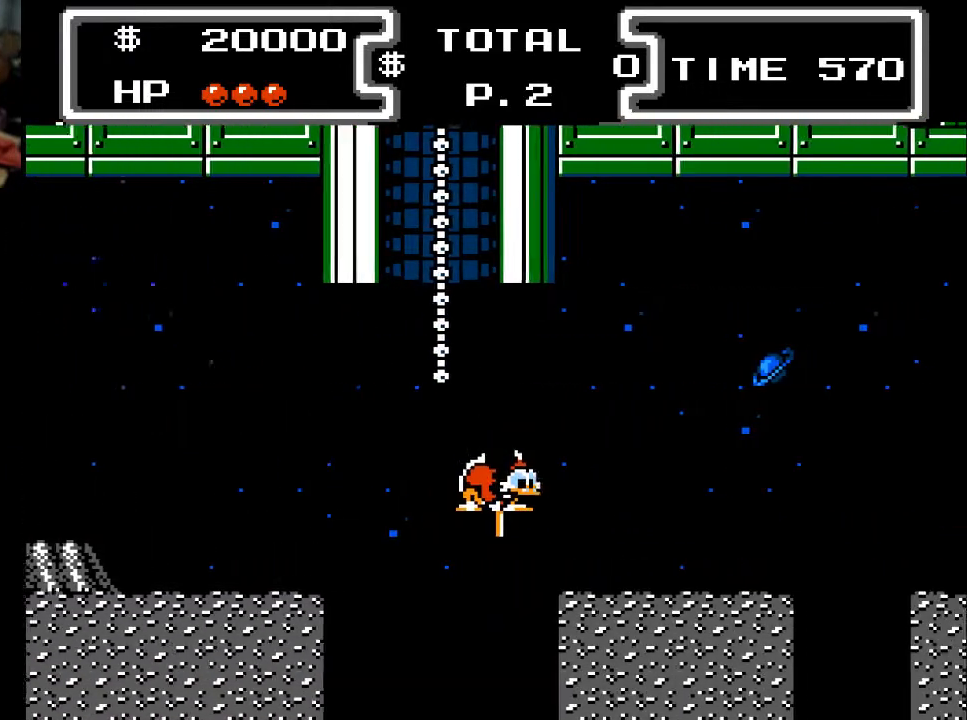
{"buttons": ["DPAD_RIGHT"], "events": [[133, "A", "down"], [233, "DPAD_DOWN", "up"], [400, "A", "up"], [500, "X", "up"]]}
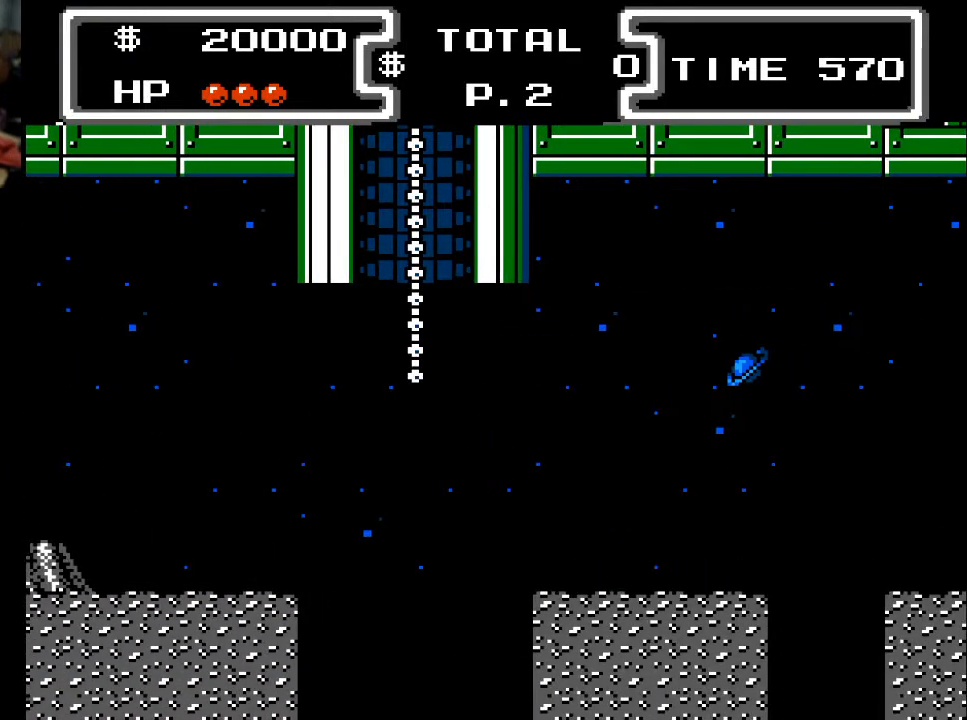
{"buttons": [], "events": [[67, "DPAD_RIGHT", "up"]]}